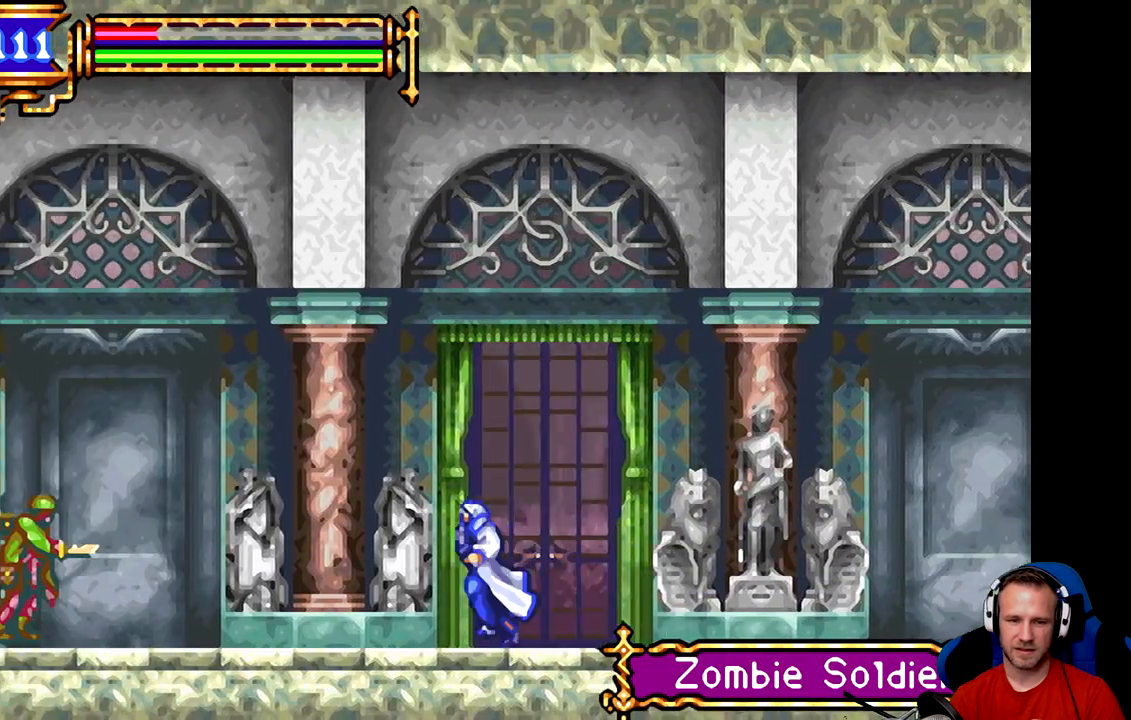
Gameplay with a controller (Xbox layout); each line is a JSON object with the inputs held at the frame after it. "events" lists button and stick changes between this image and that frame as [ms after this image, input, new state], when the widget could be followed in between. Not read: right_stick.
{"buttons": ["A"], "left_stick": "left", "events": [[434, "A", "down"]]}
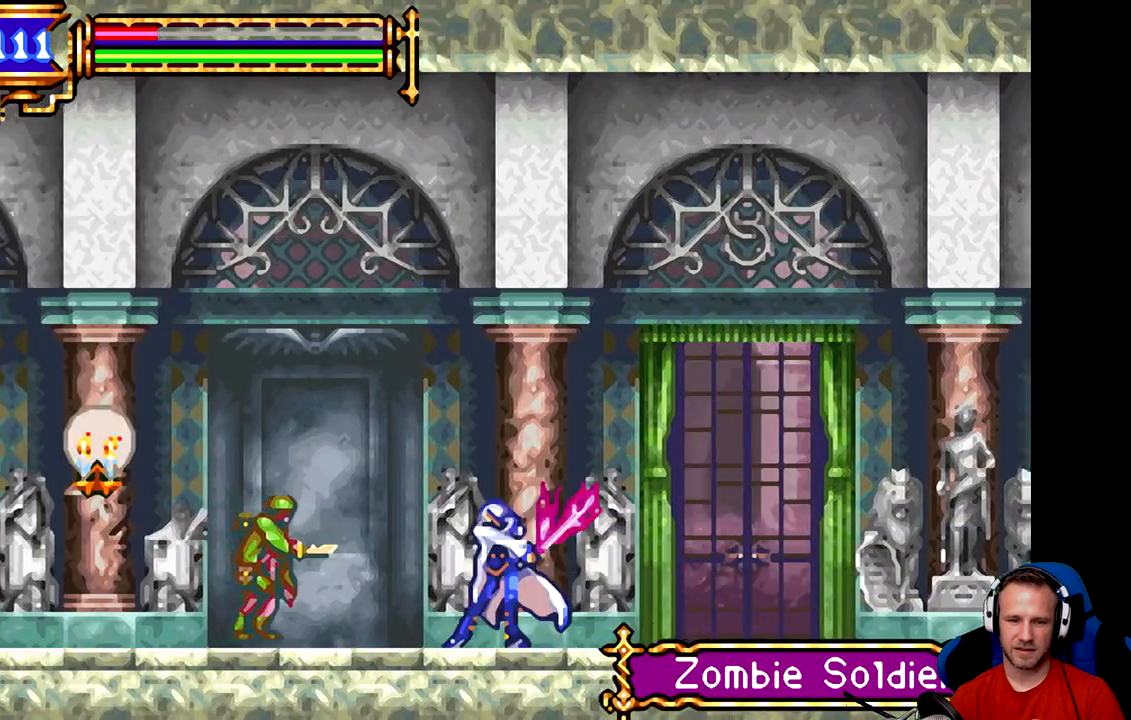
{"buttons": [], "left_stick": "left", "events": [[33, "A", "up"], [166, "left_stick", "center"], [300, "left_stick", "left"]]}
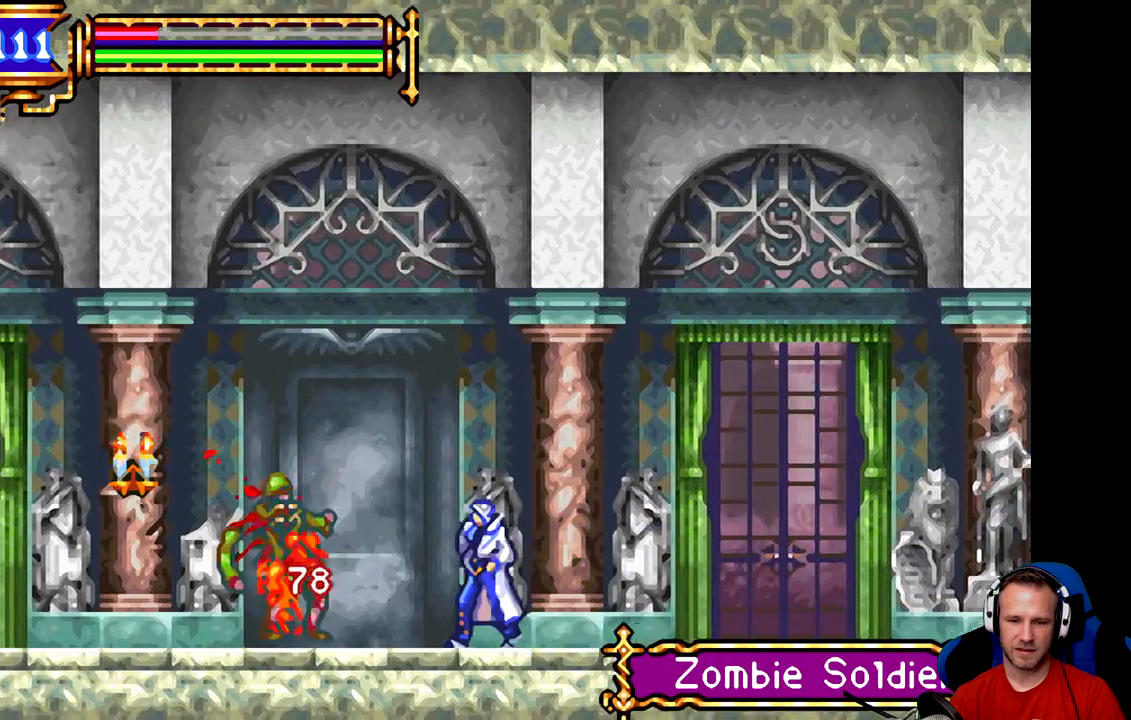
{"buttons": [], "left_stick": "left", "events": [[167, "B", "down"], [284, "B", "up"], [384, "A", "down"], [451, "A", "up"]]}
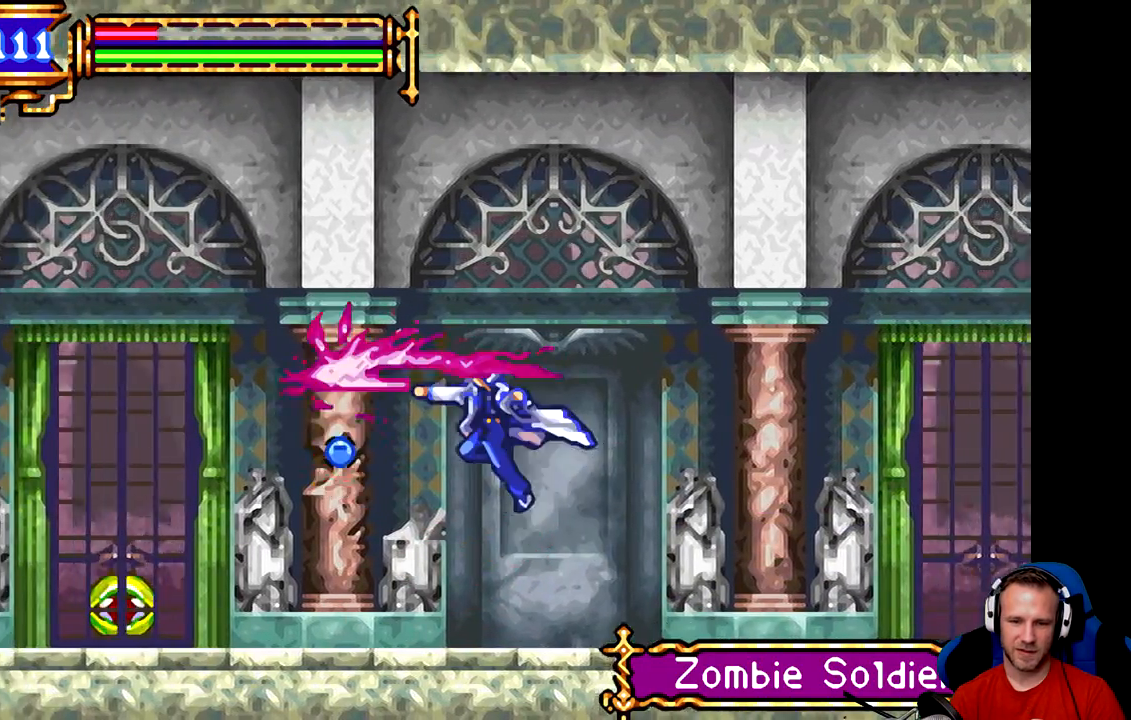
{"buttons": [], "left_stick": "left", "events": [[216, "left_stick", "center"], [317, "left_stick", "left"]]}
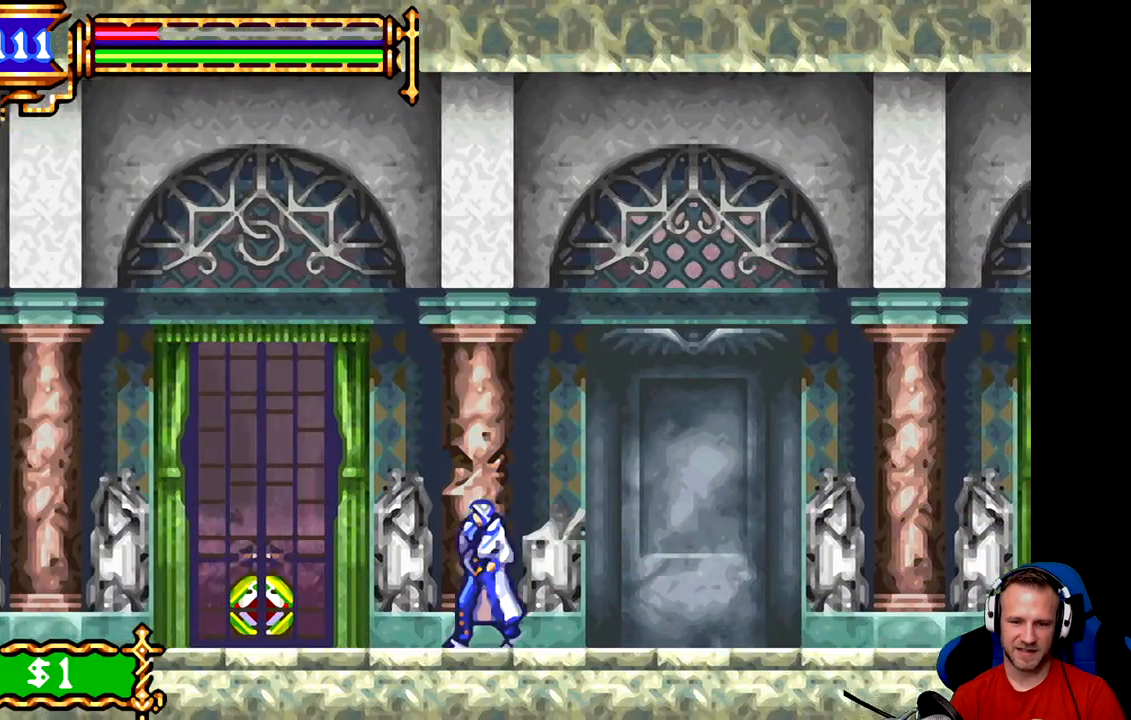
{"buttons": [], "left_stick": "down", "events": [[83, "left_stick", "down-left"], [150, "A", "down"], [217, "left_stick", "down"], [250, "A", "up"], [317, "A", "down"], [384, "A", "up"]]}
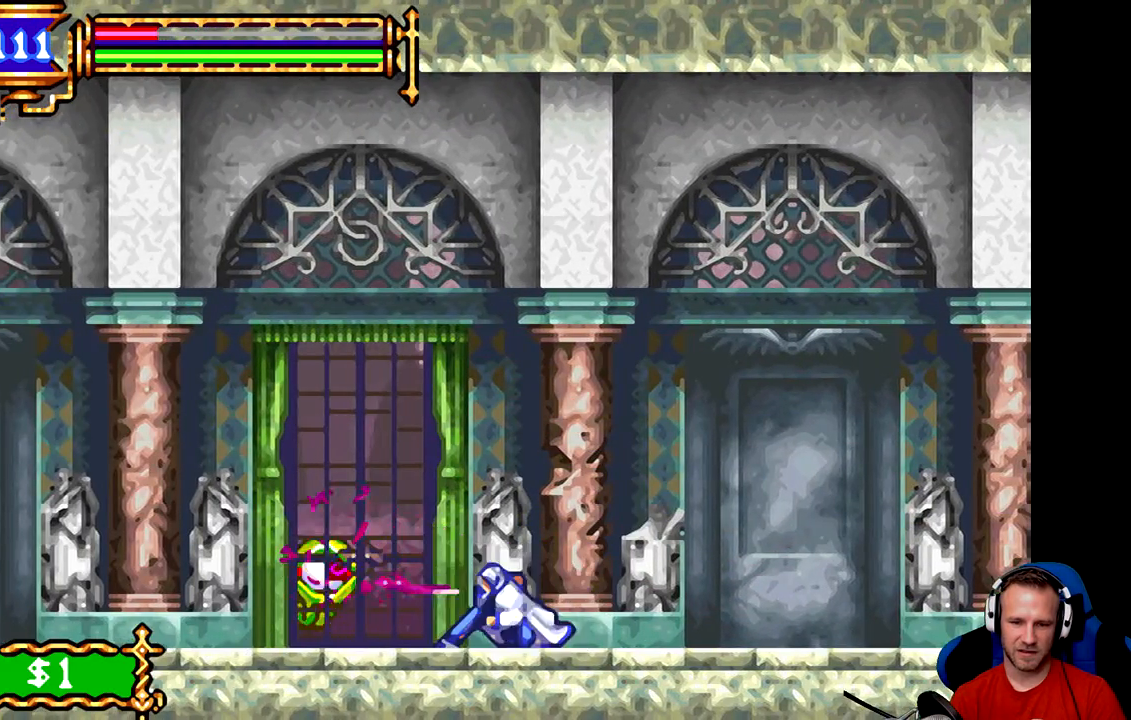
{"buttons": [], "left_stick": "left", "events": [[16, "left_stick", "center"], [150, "left_stick", "left"]]}
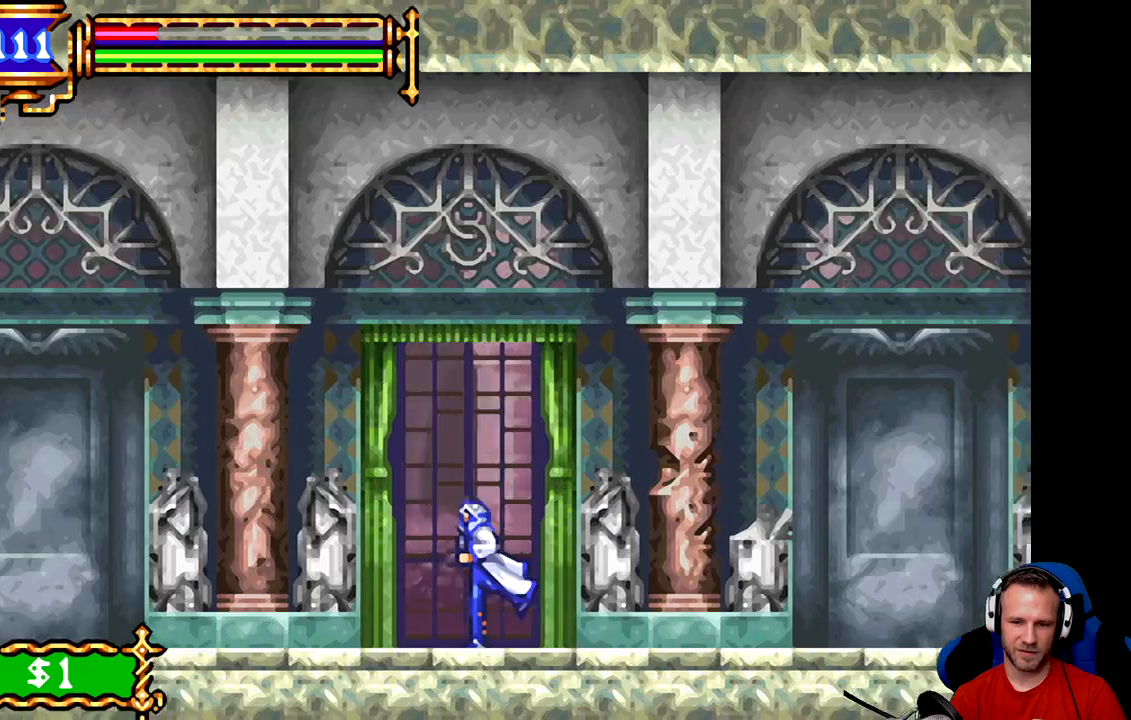
{"buttons": [], "left_stick": "left", "events": []}
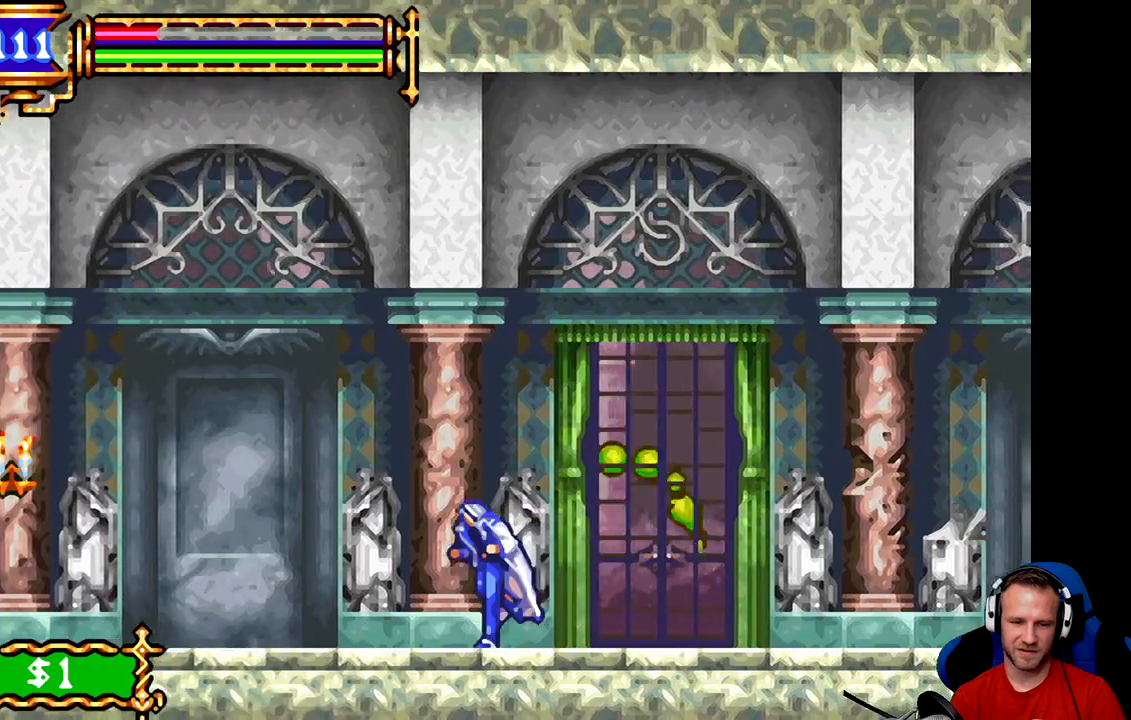
{"buttons": [], "left_stick": "left", "events": [[300, "B", "down"], [433, "B", "up"]]}
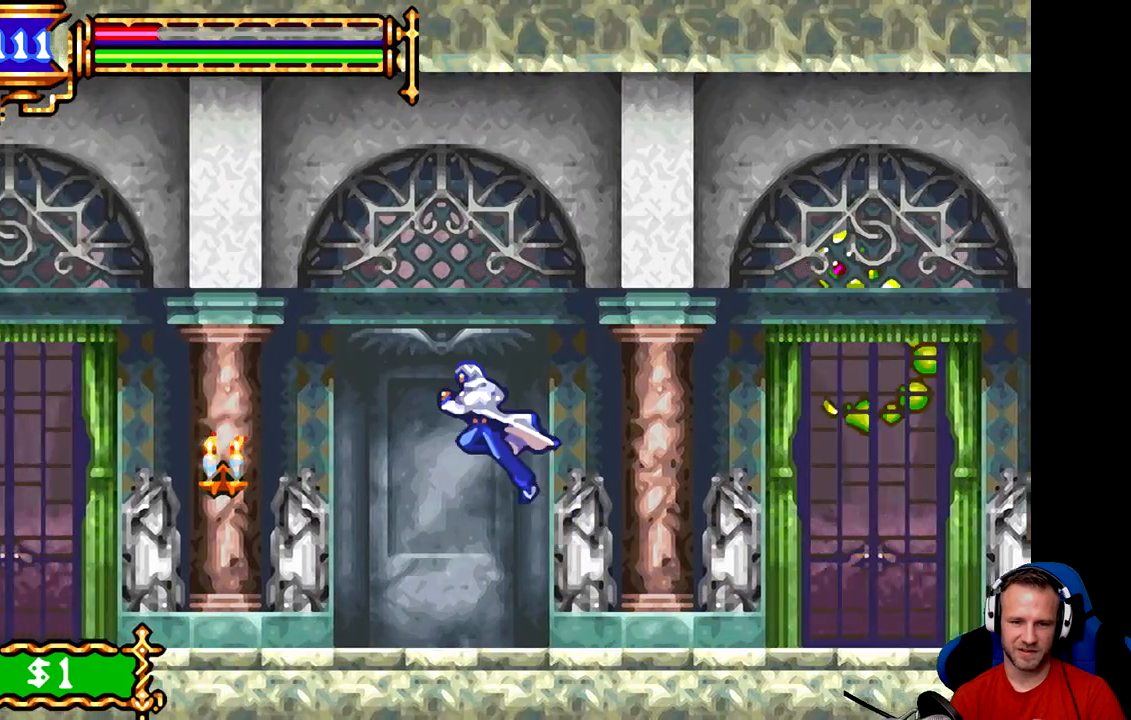
{"buttons": [], "left_stick": "left", "events": [[67, "A", "down"], [134, "A", "up"]]}
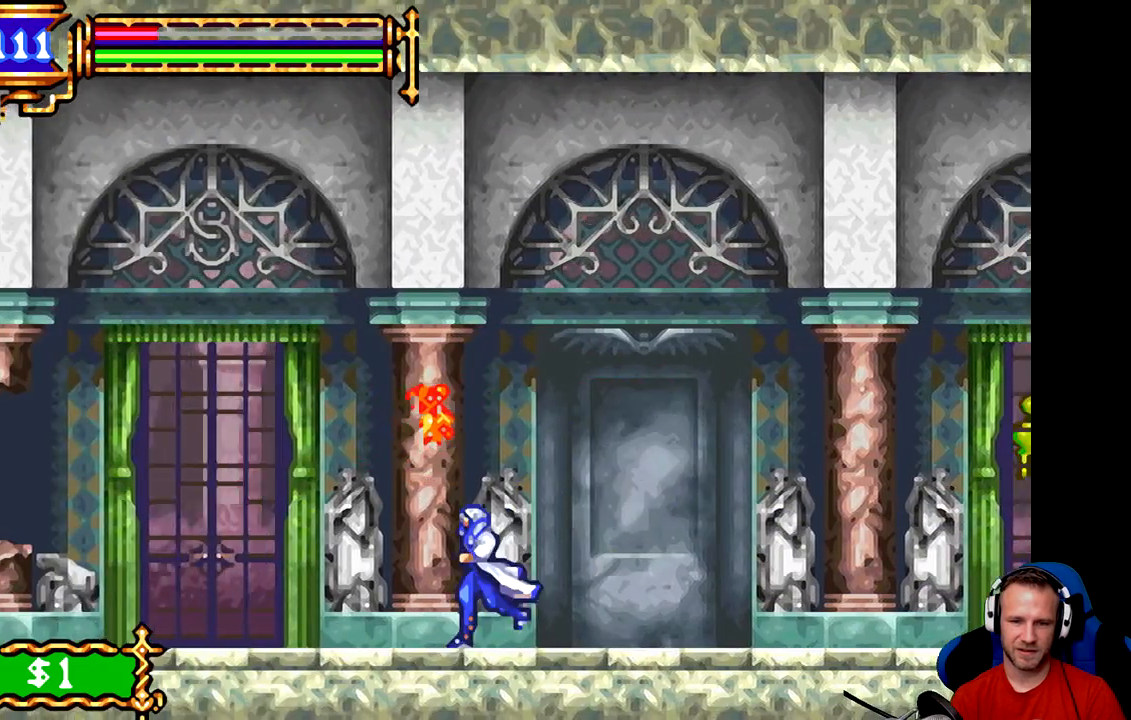
{"buttons": [], "left_stick": "left", "events": []}
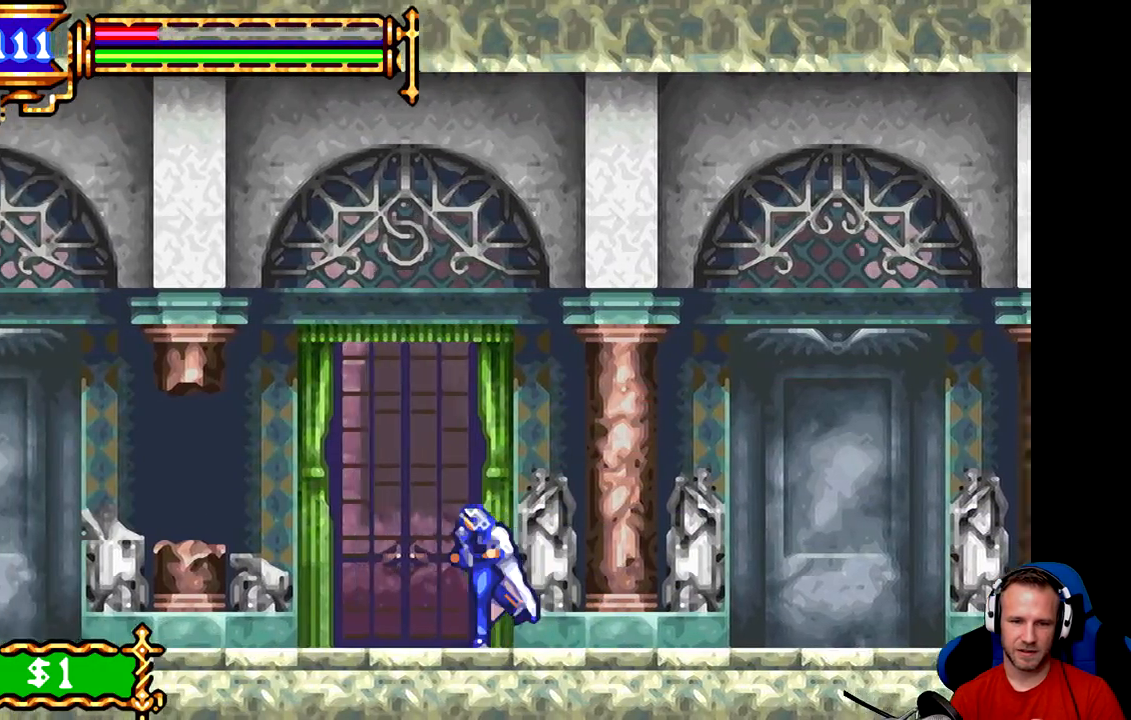
{"buttons": [], "left_stick": "left", "events": []}
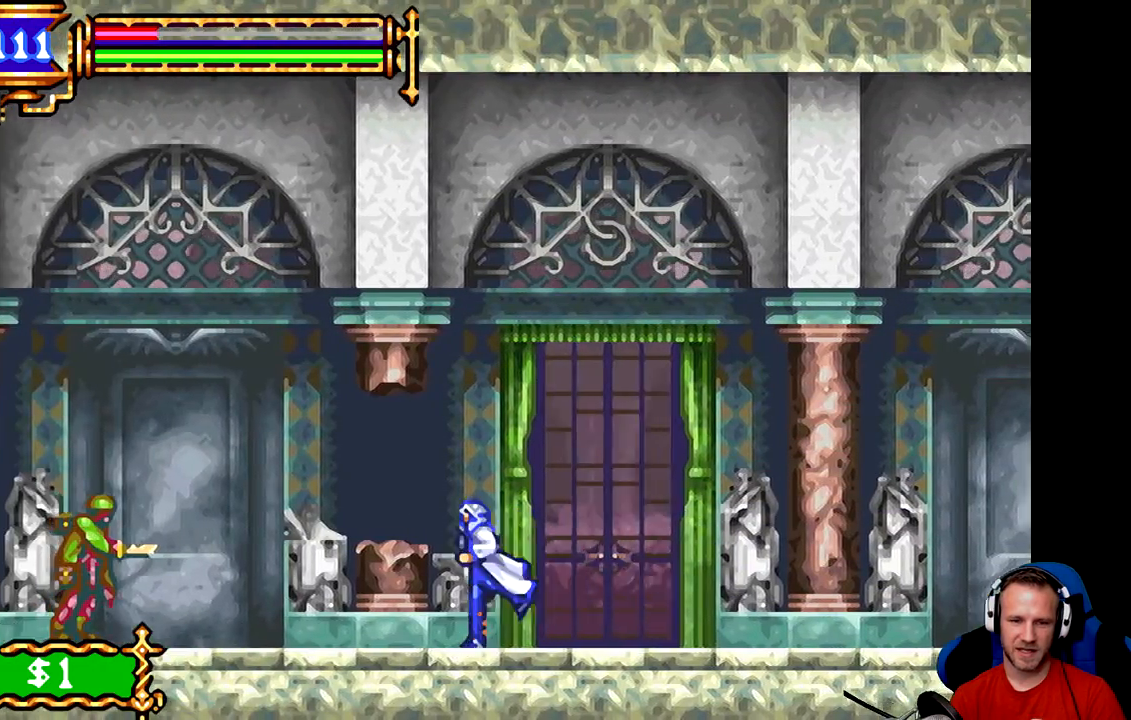
{"buttons": [], "left_stick": "left", "events": [[350, "A", "down"], [417, "A", "up"]]}
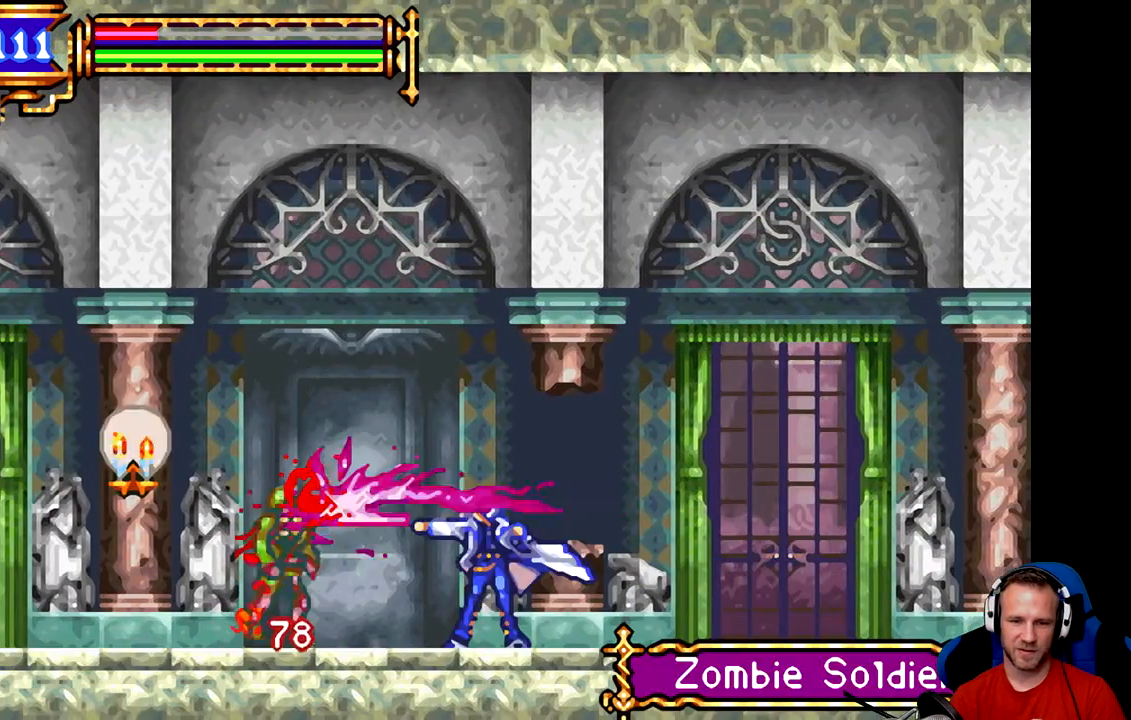
{"buttons": [], "left_stick": "left", "events": []}
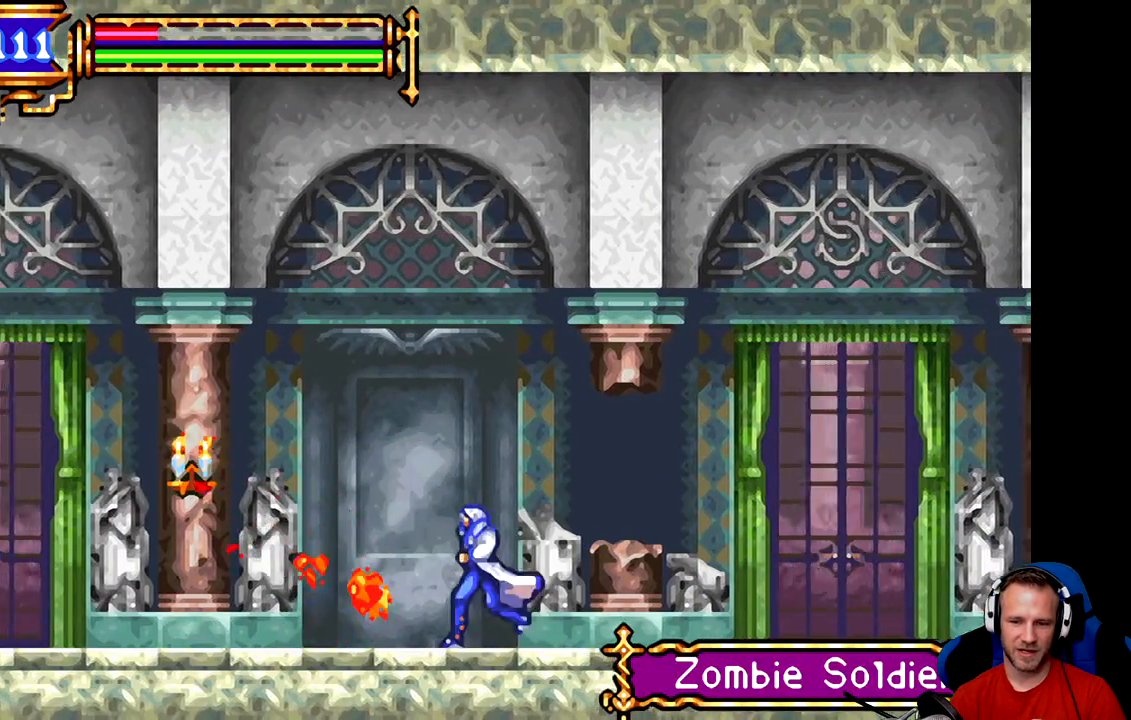
{"buttons": [], "left_stick": "left", "events": [[100, "B", "down"], [166, "B", "up"], [266, "A", "down"], [333, "A", "up"]]}
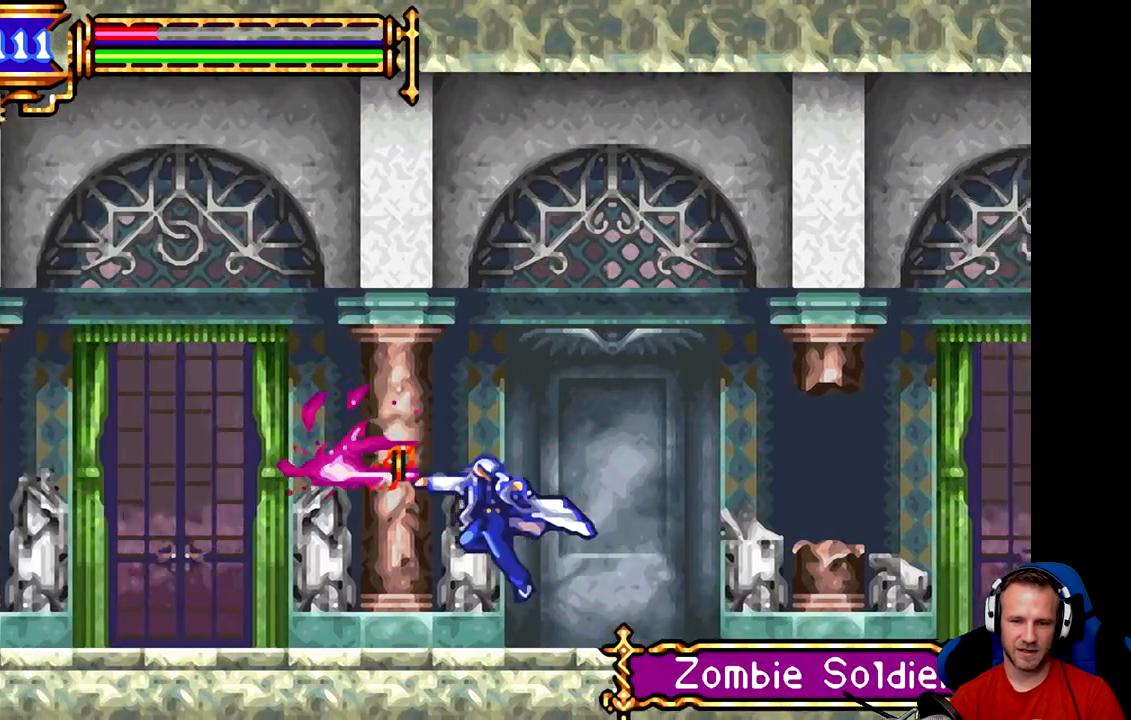
{"buttons": [], "left_stick": "left", "events": []}